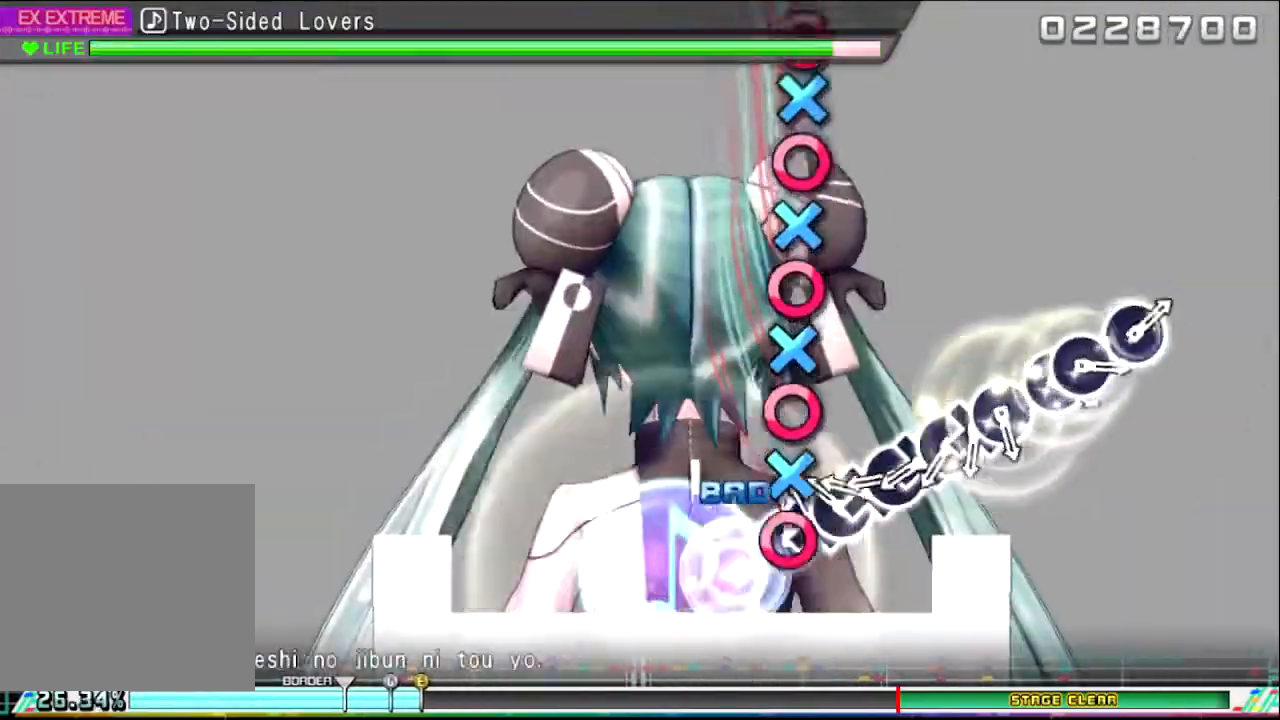
Gameplay with a controller (PlayStation layout); each line is a JSON object with the inputs held at the frame after it. "events" lists button and stick changes between this image and that frame as [ms after this image, input, new state], when the widget could be followed in between.
{"buttons": ["CIRCLE"], "left_stick": "center", "right_stick": "center", "events": [[133, "CROSS", "down"], [233, "CIRCLE", "up"], [233, "CROSS", "up"], [267, "CIRCLE", "down"], [333, "CROSS", "down"], [367, "CIRCLE", "up"], [500, "CIRCLE", "down"], [500, "CROSS", "up"]]}
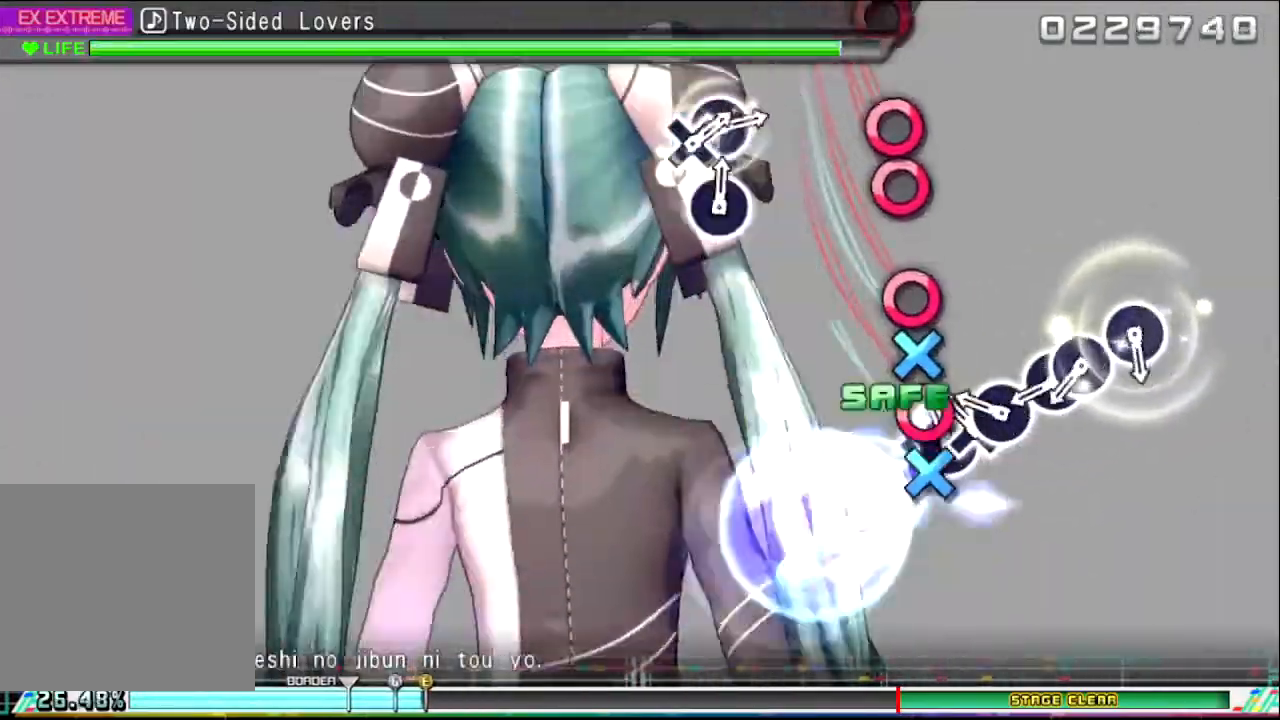
{"buttons": ["CIRCLE", "DPAD_RIGHT"], "left_stick": "center", "right_stick": "center", "events": [[67, "CIRCLE", "up"], [67, "CROSS", "down"], [100, "CROSS", "up"], [134, "CIRCLE", "down"], [401, "CIRCLE", "up"], [467, "CIRCLE", "down"], [501, "DPAD_RIGHT", "down"]]}
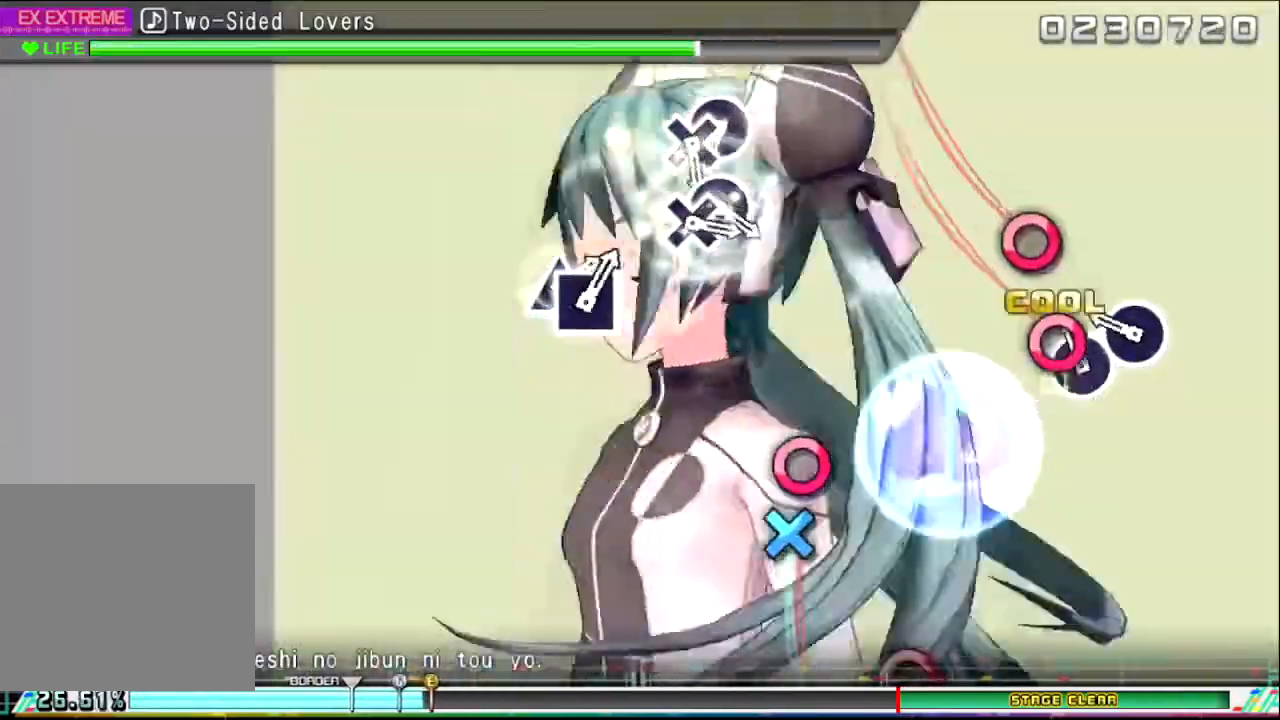
{"buttons": [], "left_stick": "center", "right_stick": "center", "events": [[67, "CIRCLE", "up"], [133, "CIRCLE", "down"], [133, "DPAD_RIGHT", "up"], [233, "CIRCLE", "up"], [233, "DPAD_RIGHT", "down"], [300, "CIRCLE", "down"], [300, "DPAD_RIGHT", "up"], [400, "CIRCLE", "up"]]}
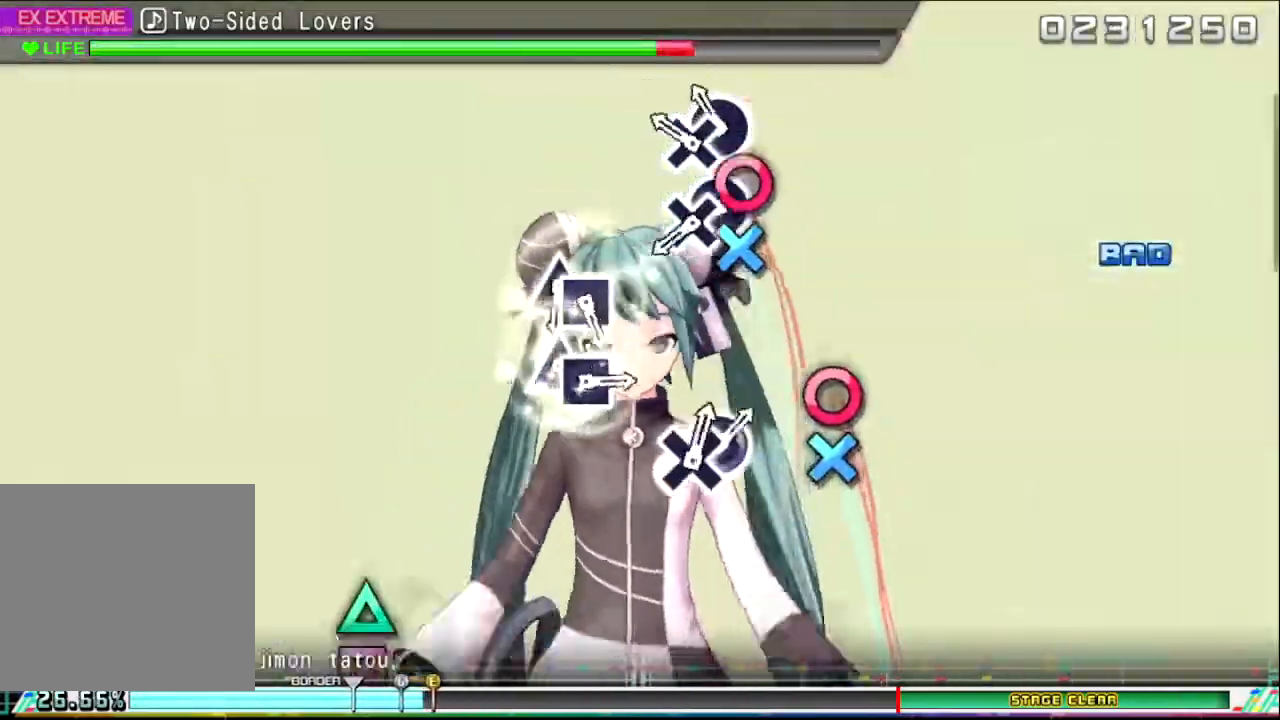
{"buttons": ["CROSS", "CIRCLE"], "left_stick": "center", "right_stick": "center", "events": [[134, "CIRCLE", "down"], [234, "CROSS", "down"], [301, "CIRCLE", "up"], [334, "CROSS", "up"], [467, "CIRCLE", "down"], [501, "CROSS", "down"]]}
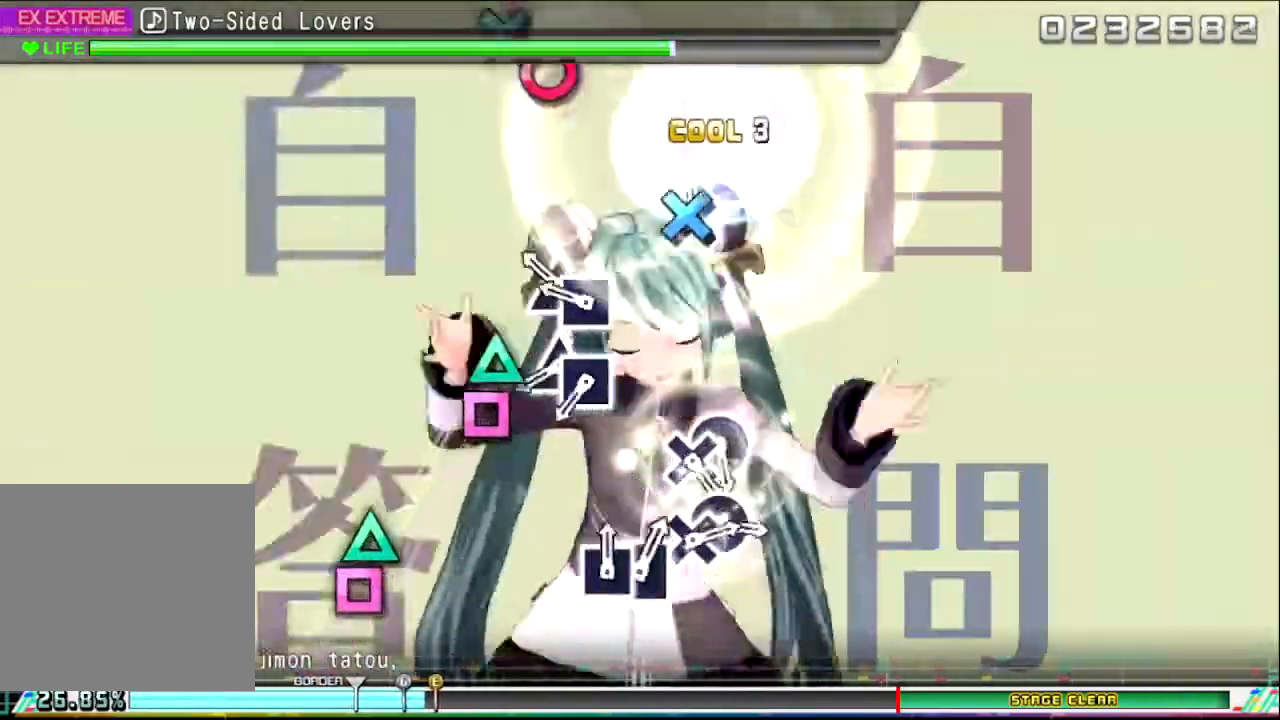
{"buttons": ["TRIANGLE"], "left_stick": "center", "right_stick": "center", "events": [[133, "CIRCLE", "up"], [133, "CROSS", "up"], [233, "TRIANGLE", "down"], [333, "SQUARE", "down"], [367, "TRIANGLE", "up"], [434, "SQUARE", "up"], [500, "TRIANGLE", "down"]]}
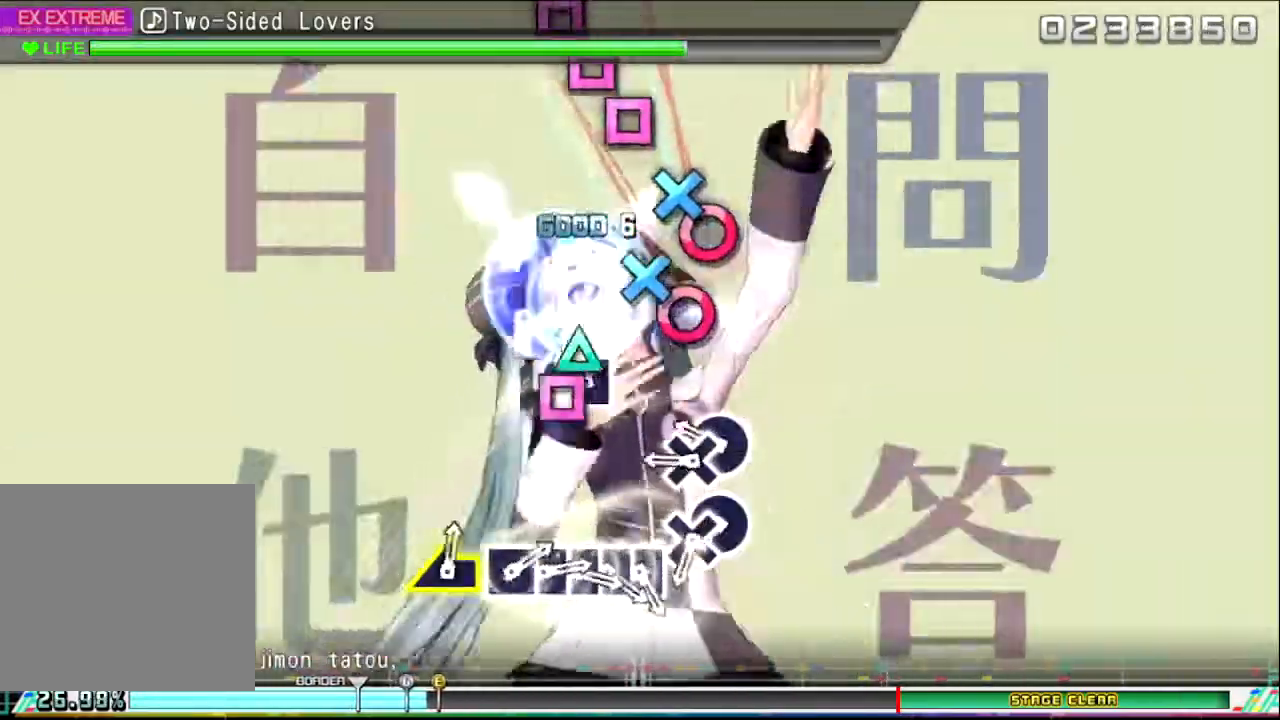
{"buttons": [], "left_stick": "center", "right_stick": "center", "events": [[100, "SQUARE", "down"], [134, "TRIANGLE", "up"], [167, "SQUARE", "up"], [267, "CIRCLE", "down"], [334, "CROSS", "down"], [434, "CIRCLE", "up"], [434, "CROSS", "up"]]}
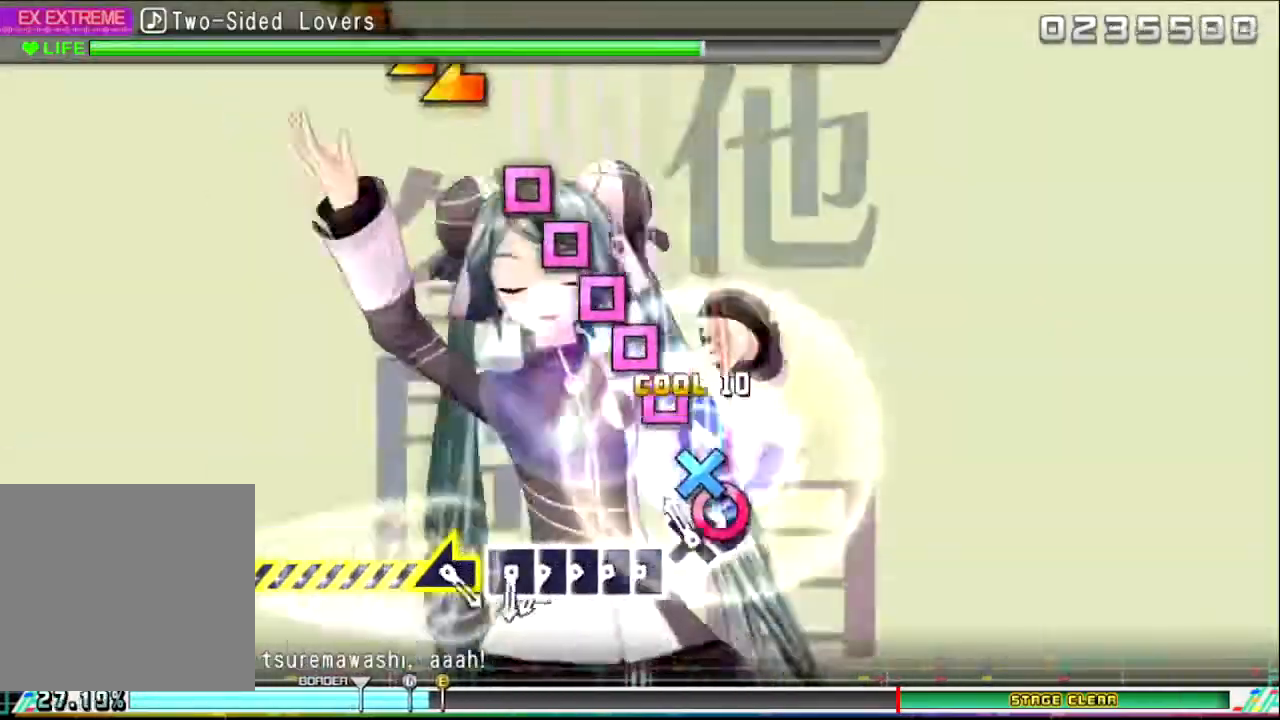
{"buttons": ["SQUARE"], "left_stick": "center", "right_stick": "center", "events": [[67, "CIRCLE", "down"], [100, "CROSS", "down"], [167, "CIRCLE", "up"], [167, "CROSS", "up"], [333, "SQUARE", "down"], [400, "DPAD_LEFT", "down"], [400, "SQUARE", "up"], [500, "DPAD_LEFT", "up"], [500, "SQUARE", "down"]]}
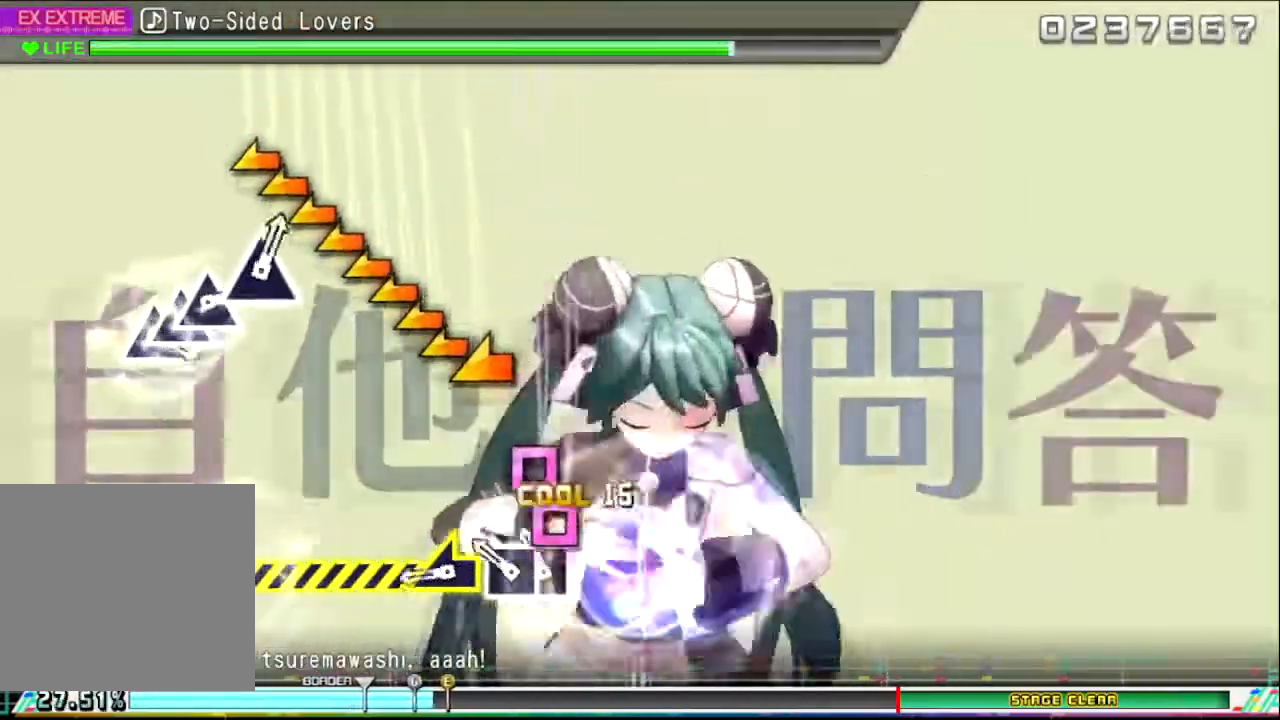
{"buttons": [], "left_stick": "left", "right_stick": "center", "events": [[67, "SQUARE", "up"], [134, "DPAD_LEFT", "down"], [167, "DPAD_LEFT", "up"], [167, "SQUARE", "down"], [267, "DPAD_LEFT", "down"], [301, "DPAD_LEFT", "up"], [301, "SQUARE", "up"], [434, "left_stick", "left"]]}
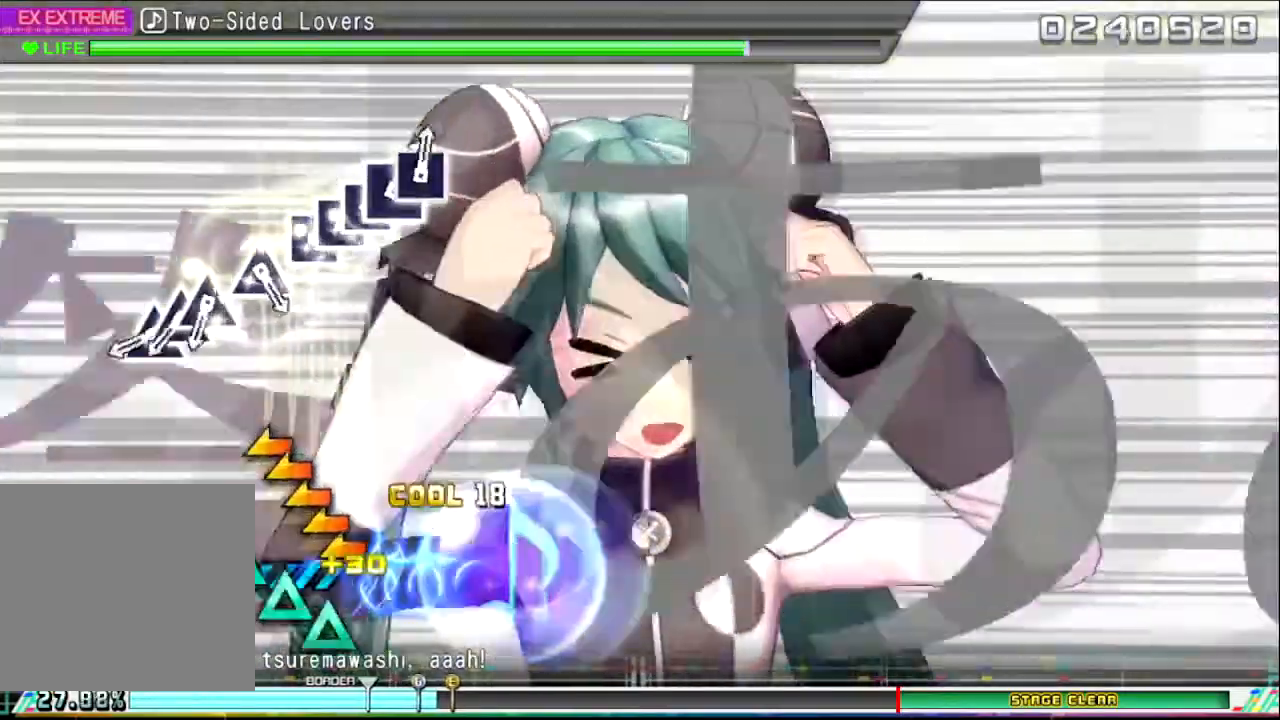
{"buttons": ["TRIANGLE"], "left_stick": "center", "right_stick": "center", "events": [[400, "left_stick", "center"], [467, "TRIANGLE", "down"]]}
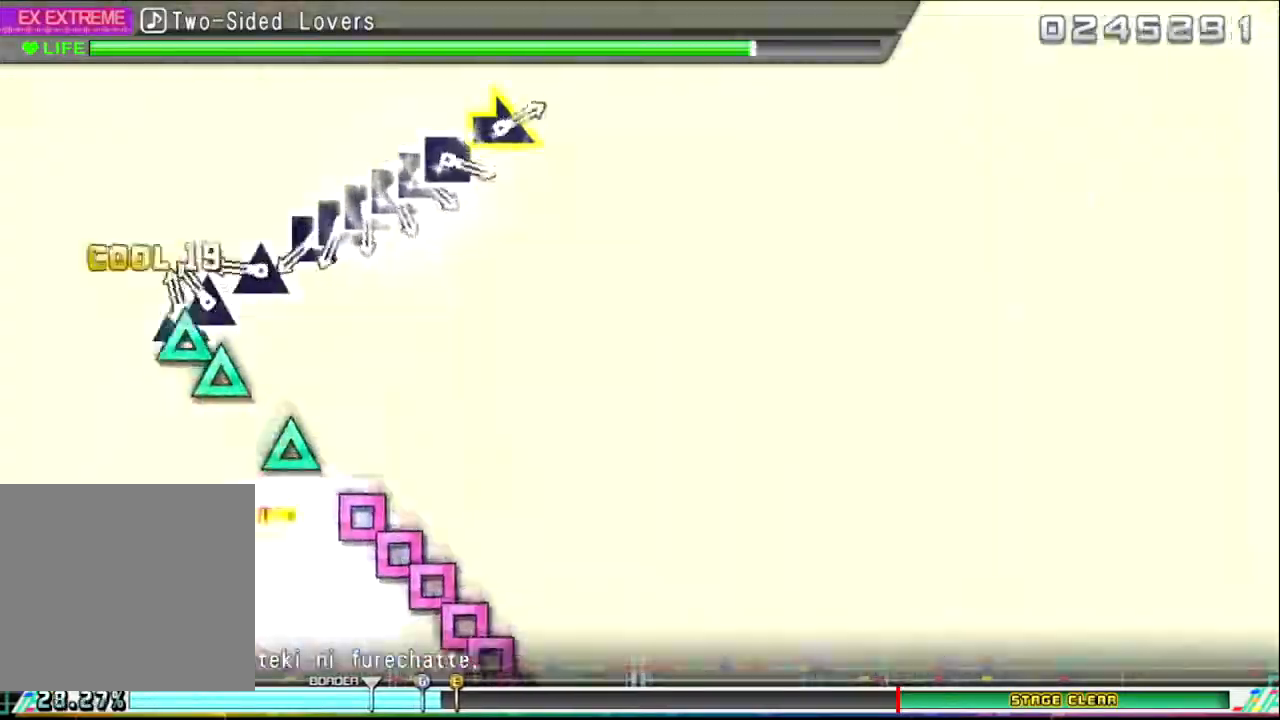
{"buttons": [], "left_stick": "center", "right_stick": "center", "events": [[34, "DPAD_UP", "down"], [34, "TRIANGLE", "up"], [134, "DPAD_UP", "up"], [134, "TRIANGLE", "down"], [234, "DPAD_UP", "down"], [234, "TRIANGLE", "up"], [267, "DPAD_UP", "up"], [367, "TRIANGLE", "down"], [467, "TRIANGLE", "up"]]}
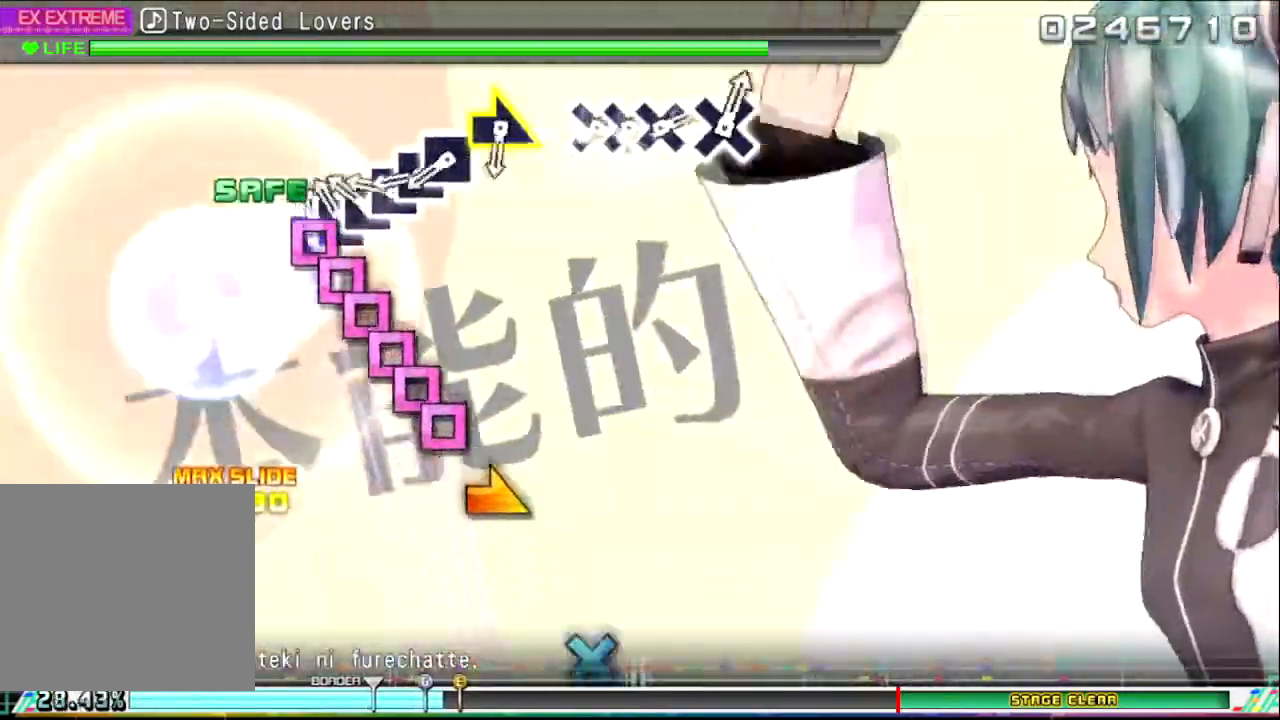
{"buttons": ["DPAD_LEFT"], "left_stick": "center", "right_stick": "center", "events": [[33, "SQUARE", "down"], [100, "DPAD_LEFT", "down"], [200, "DPAD_LEFT", "up"], [300, "DPAD_LEFT", "down"], [300, "SQUARE", "up"], [333, "DPAD_LEFT", "up"], [400, "SQUARE", "down"], [467, "DPAD_LEFT", "down"], [467, "SQUARE", "up"]]}
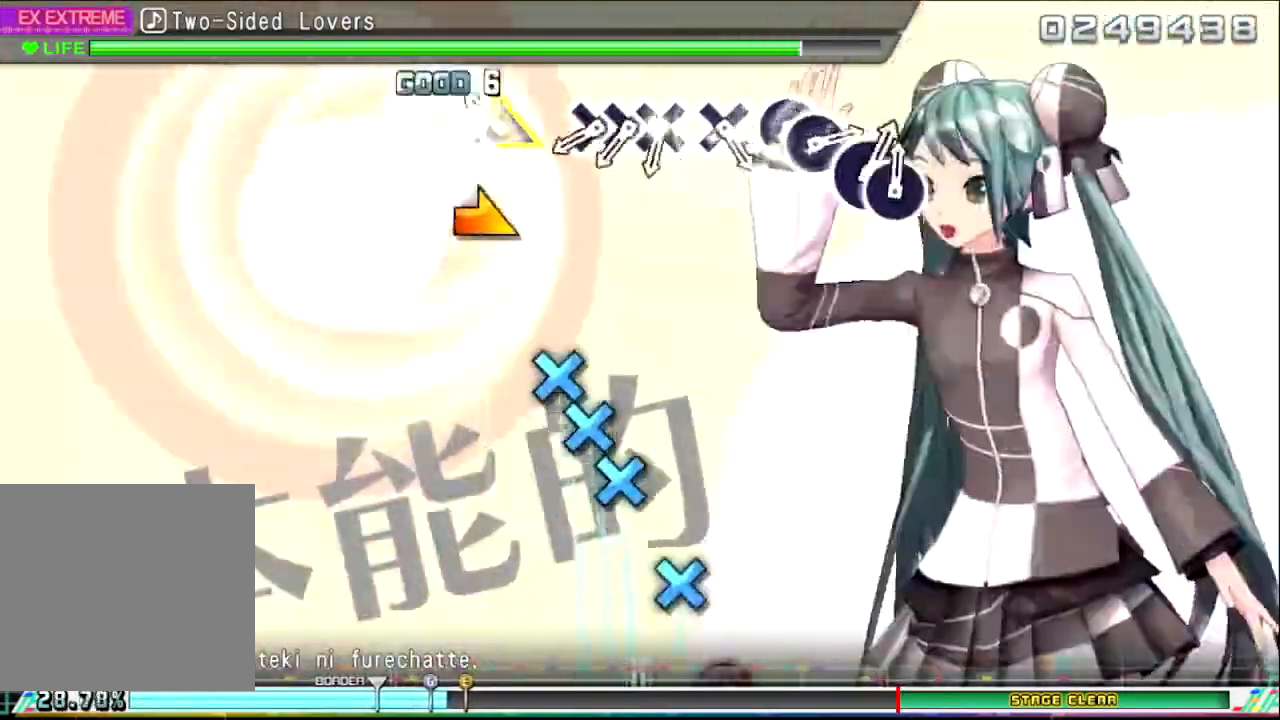
{"buttons": [], "left_stick": "center", "right_stick": "center", "events": [[67, "DPAD_LEFT", "up"], [201, "left_stick", "down-right"], [334, "left_stick", "center"]]}
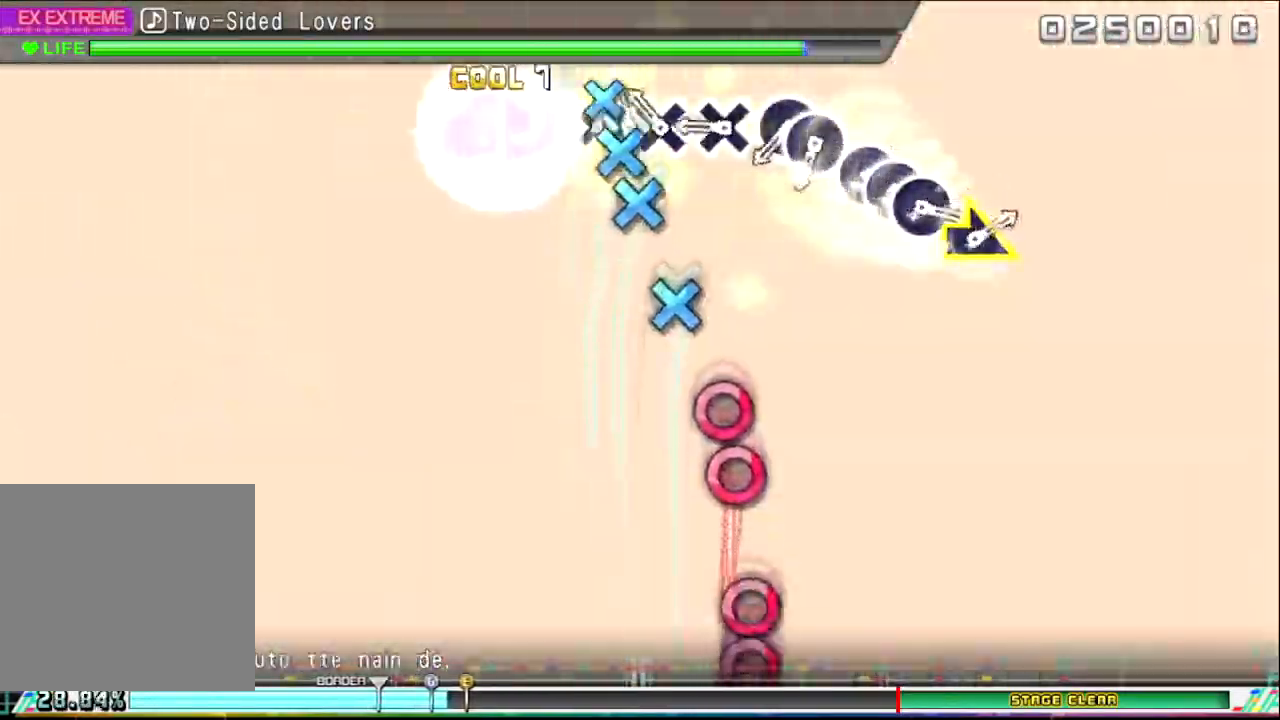
{"buttons": ["CIRCLE"], "left_stick": "center", "right_stick": "center", "events": [[33, "CROSS", "down"], [100, "CROSS", "up"], [100, "DPAD_DOWN", "down"], [167, "CROSS", "down"], [200, "DPAD_DOWN", "up"], [267, "CROSS", "up"], [367, "CROSS", "down"], [434, "CROSS", "up"], [500, "CIRCLE", "down"]]}
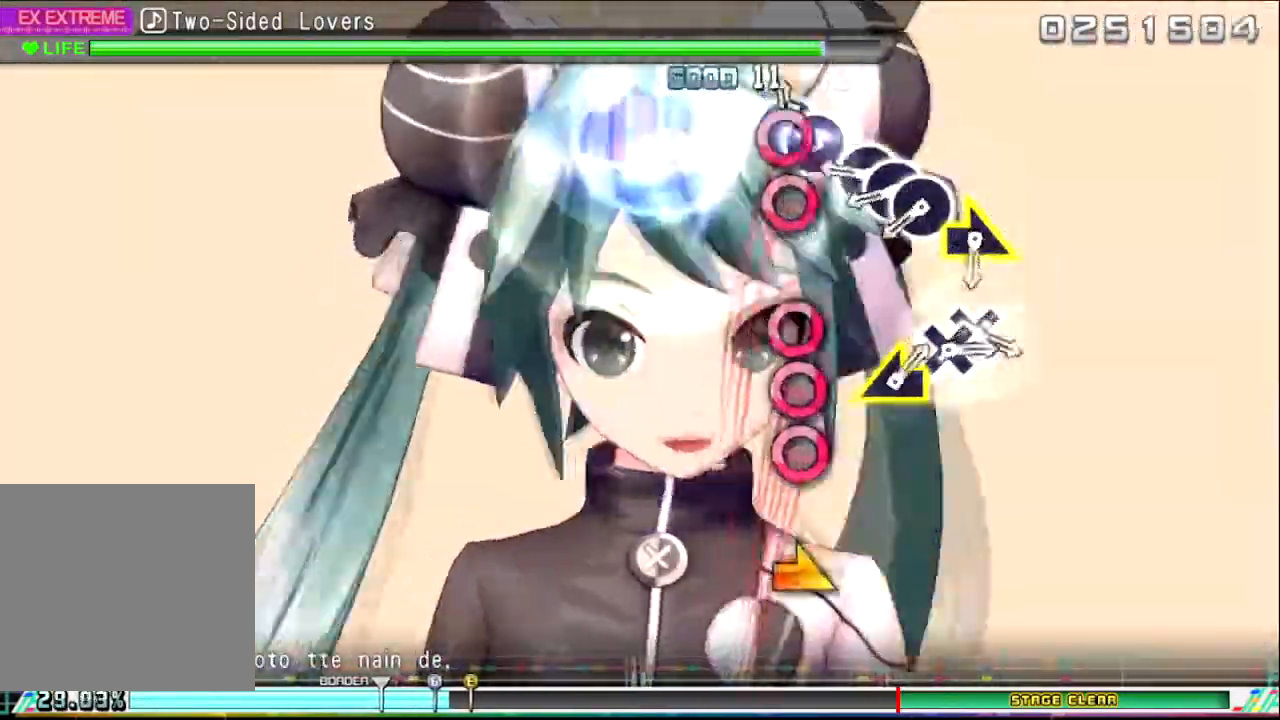
{"buttons": [], "left_stick": "center", "right_stick": "center", "events": [[67, "CIRCLE", "up"], [67, "DPAD_RIGHT", "down"], [134, "DPAD_RIGHT", "up"], [201, "CIRCLE", "down"], [267, "CIRCLE", "up"], [401, "CIRCLE", "down"], [401, "DPAD_RIGHT", "down"], [467, "CIRCLE", "up"], [467, "DPAD_RIGHT", "up"]]}
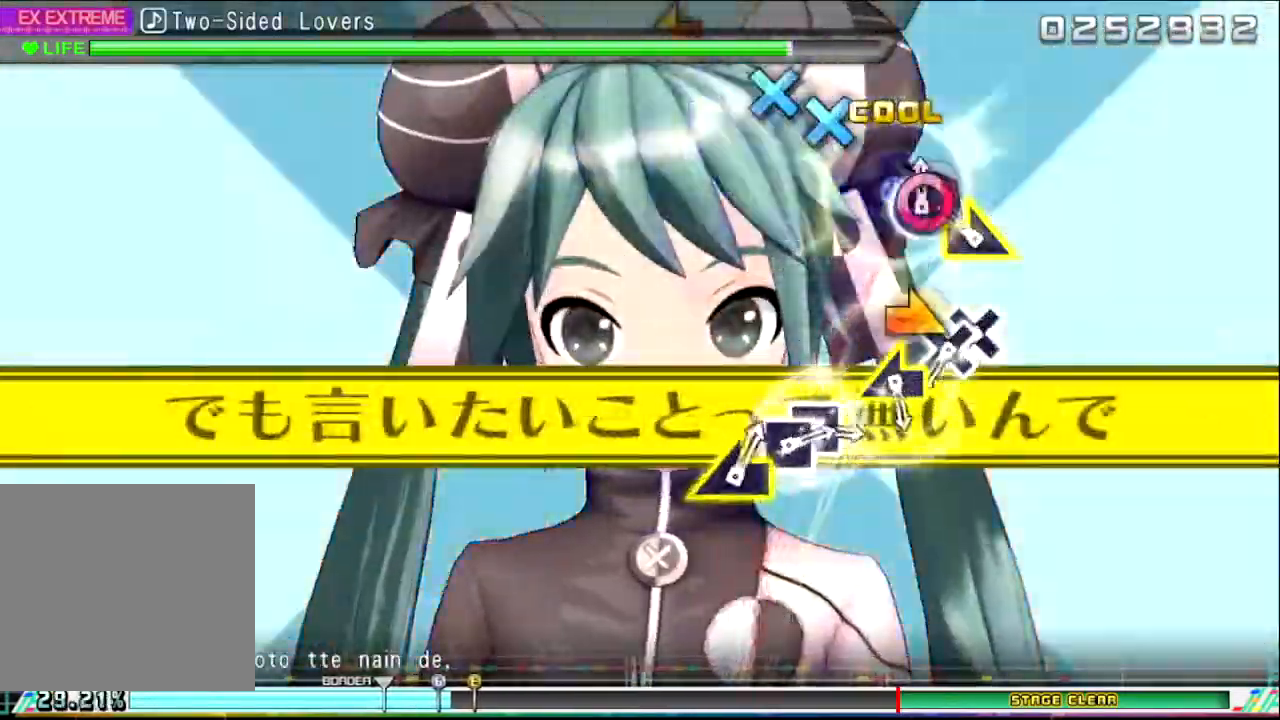
{"buttons": ["CROSS"], "left_stick": "center", "right_stick": "center", "events": [[33, "CIRCLE", "down"], [33, "DPAD_RIGHT", "down"], [100, "DPAD_RIGHT", "up"], [133, "CIRCLE", "up"], [200, "left_stick", "right"], [333, "left_stick", "center"], [467, "CROSS", "down"]]}
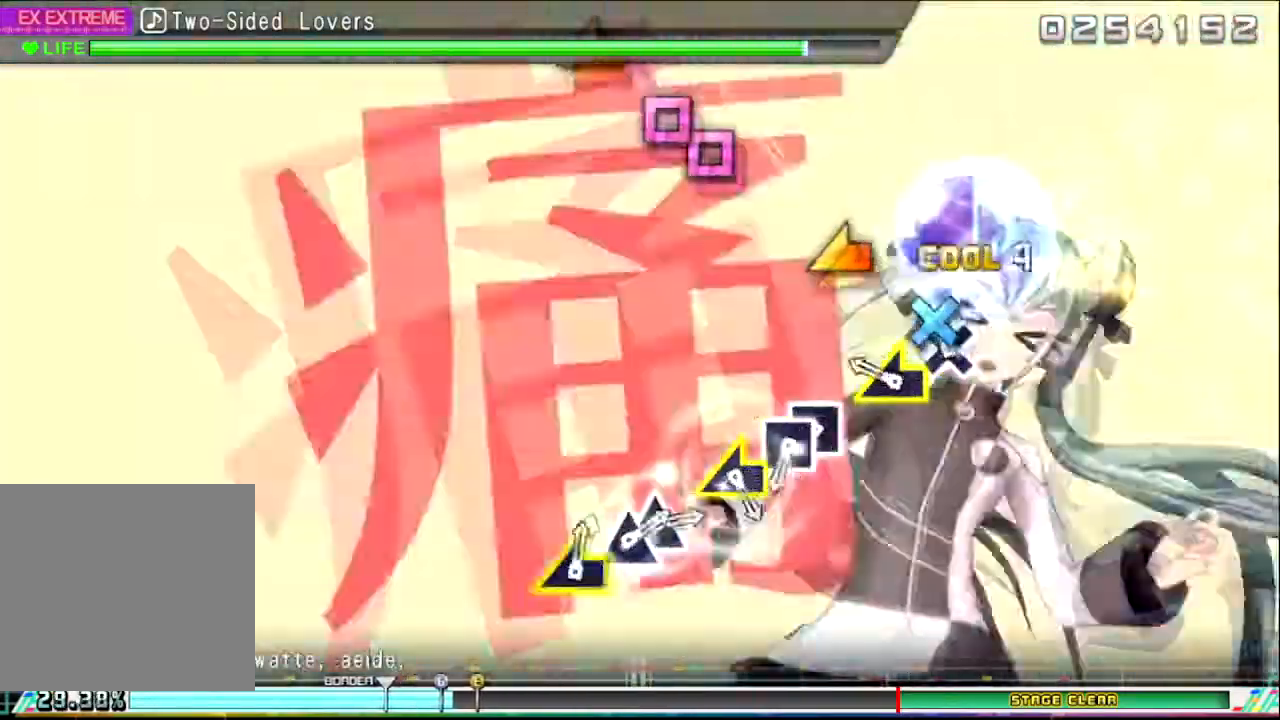
{"buttons": ["SQUARE"], "left_stick": "center", "right_stick": "center", "events": [[34, "CROSS", "up"], [67, "CROSS", "down"], [201, "CROSS", "up"], [267, "left_stick", "left"], [401, "left_stick", "center"], [467, "SQUARE", "down"]]}
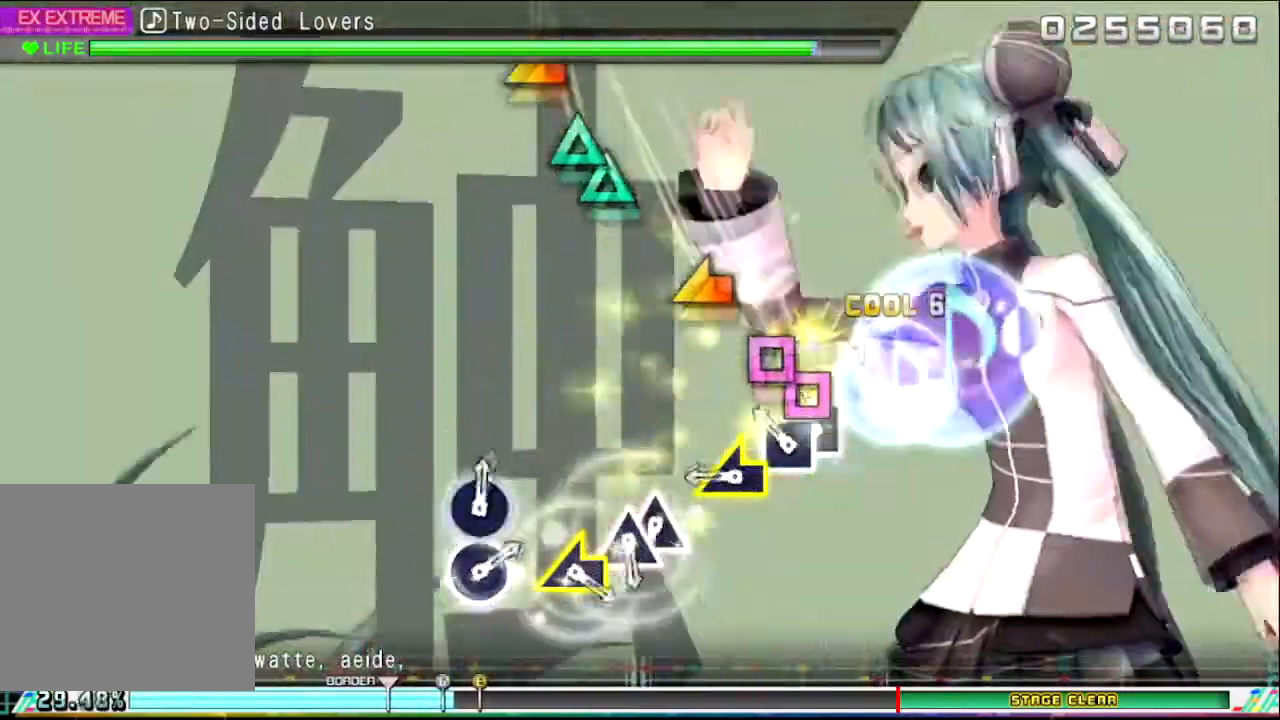
{"buttons": [], "left_stick": "center", "right_stick": "center", "events": [[101, "SQUARE", "up"], [167, "SQUARE", "down"], [334, "SQUARE", "up"], [367, "left_stick", "left"], [468, "left_stick", "center"]]}
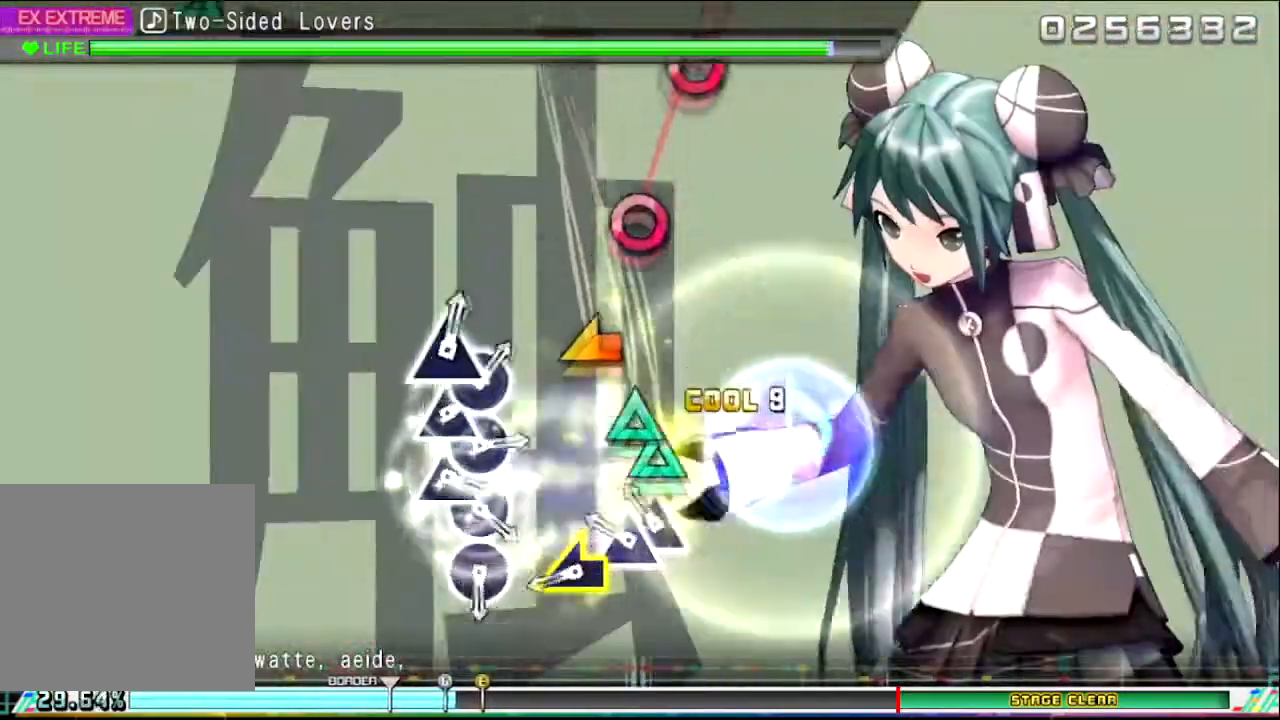
{"buttons": [], "left_stick": "left", "right_stick": "center", "events": [[67, "TRIANGLE", "down"], [200, "TRIANGLE", "up"], [233, "TRIANGLE", "down"], [334, "TRIANGLE", "up"], [434, "left_stick", "left"]]}
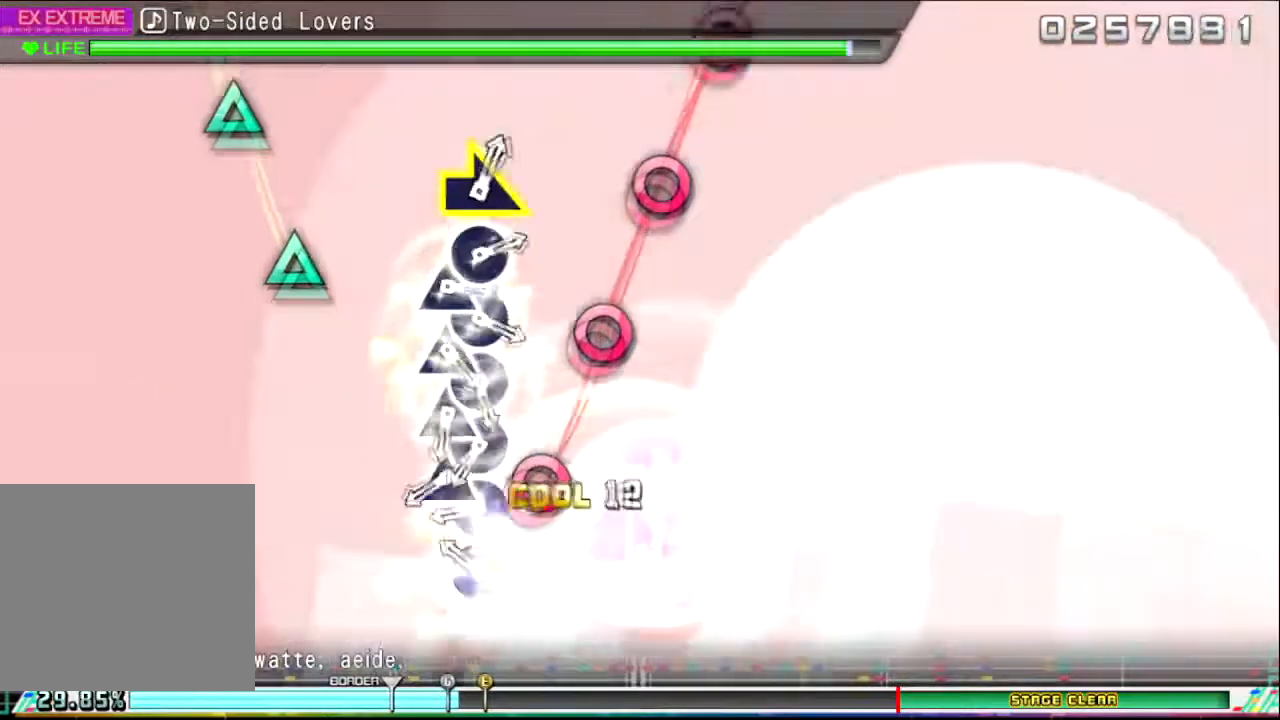
{"buttons": ["TRIANGLE"], "left_stick": "center", "right_stick": "center", "events": [[67, "left_stick", "center"], [167, "CIRCLE", "down"], [267, "CIRCLE", "up"], [401, "CIRCLE", "down"], [468, "TRIANGLE", "down"], [501, "CIRCLE", "up"]]}
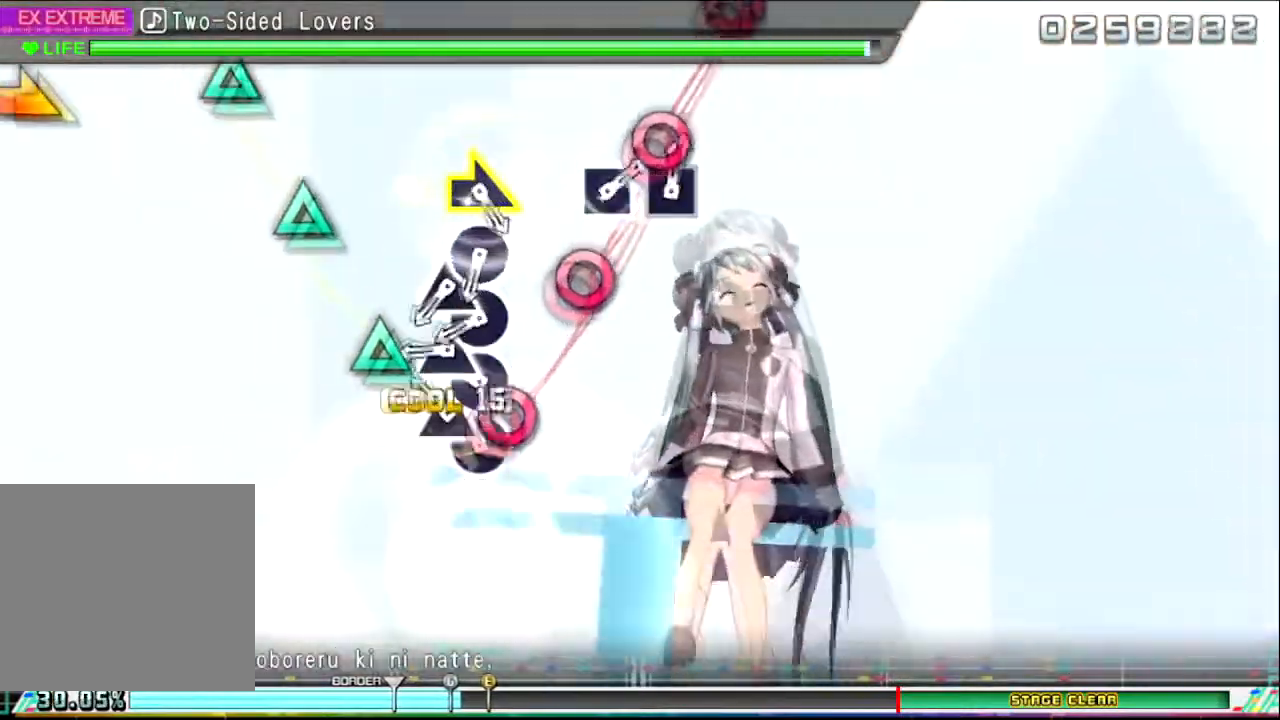
{"buttons": ["CIRCLE"], "left_stick": "center", "right_stick": "center", "events": [[100, "CIRCLE", "down"], [100, "TRIANGLE", "up"], [167, "TRIANGLE", "down"], [200, "CIRCLE", "up"], [267, "CIRCLE", "down"], [300, "TRIANGLE", "up"], [400, "CIRCLE", "up"], [400, "TRIANGLE", "down"], [467, "CIRCLE", "down"], [500, "TRIANGLE", "up"]]}
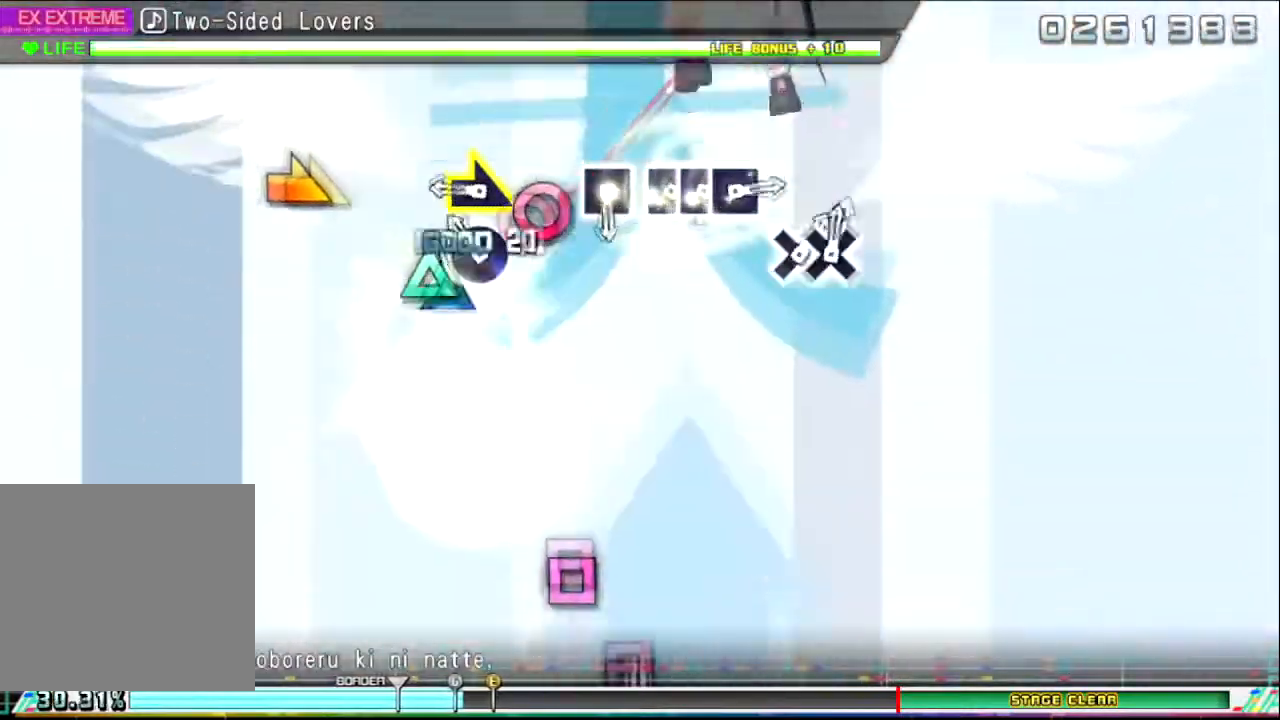
{"buttons": [], "left_stick": "center", "right_stick": "center", "events": [[67, "CIRCLE", "up"], [67, "TRIANGLE", "down"], [101, "CIRCLE", "down"], [167, "TRIANGLE", "up"], [267, "CIRCLE", "up"], [334, "left_stick", "right"], [468, "left_stick", "center"]]}
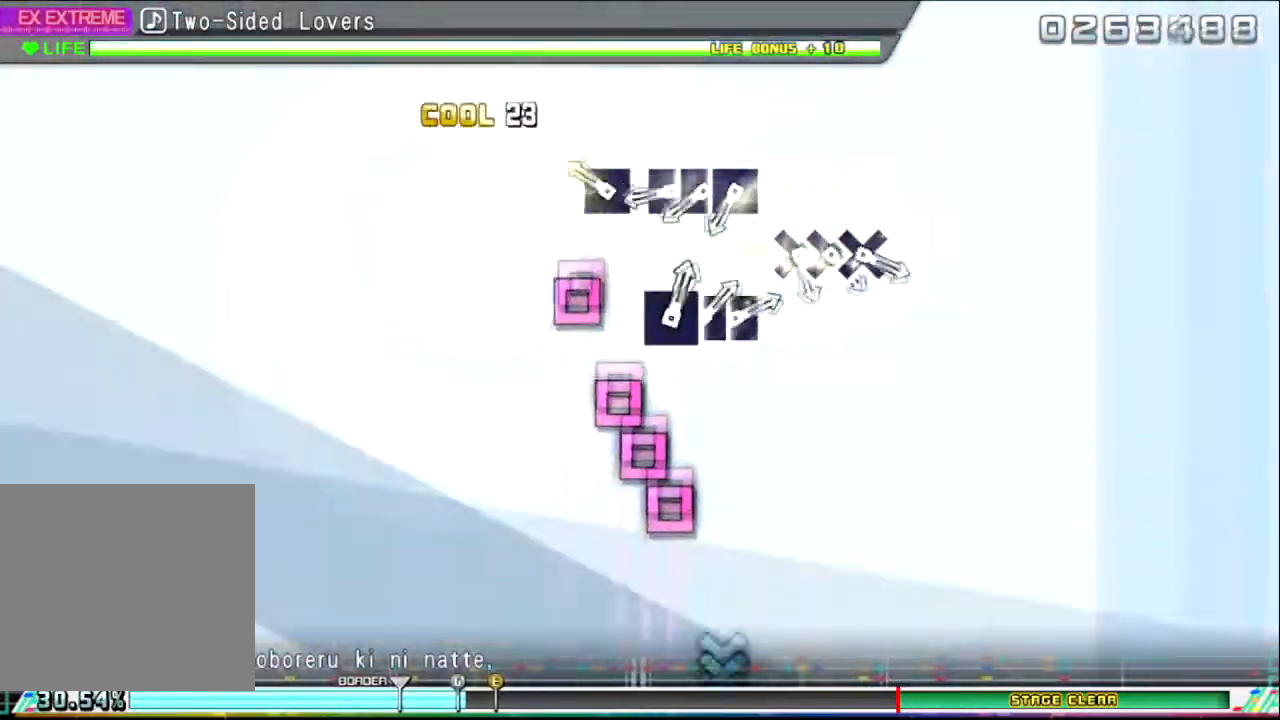
{"buttons": ["DPAD_LEFT"], "left_stick": "center", "right_stick": "center", "events": [[167, "SQUARE", "down"], [300, "SQUARE", "up"], [400, "SQUARE", "down"], [500, "DPAD_LEFT", "down"], [500, "SQUARE", "up"]]}
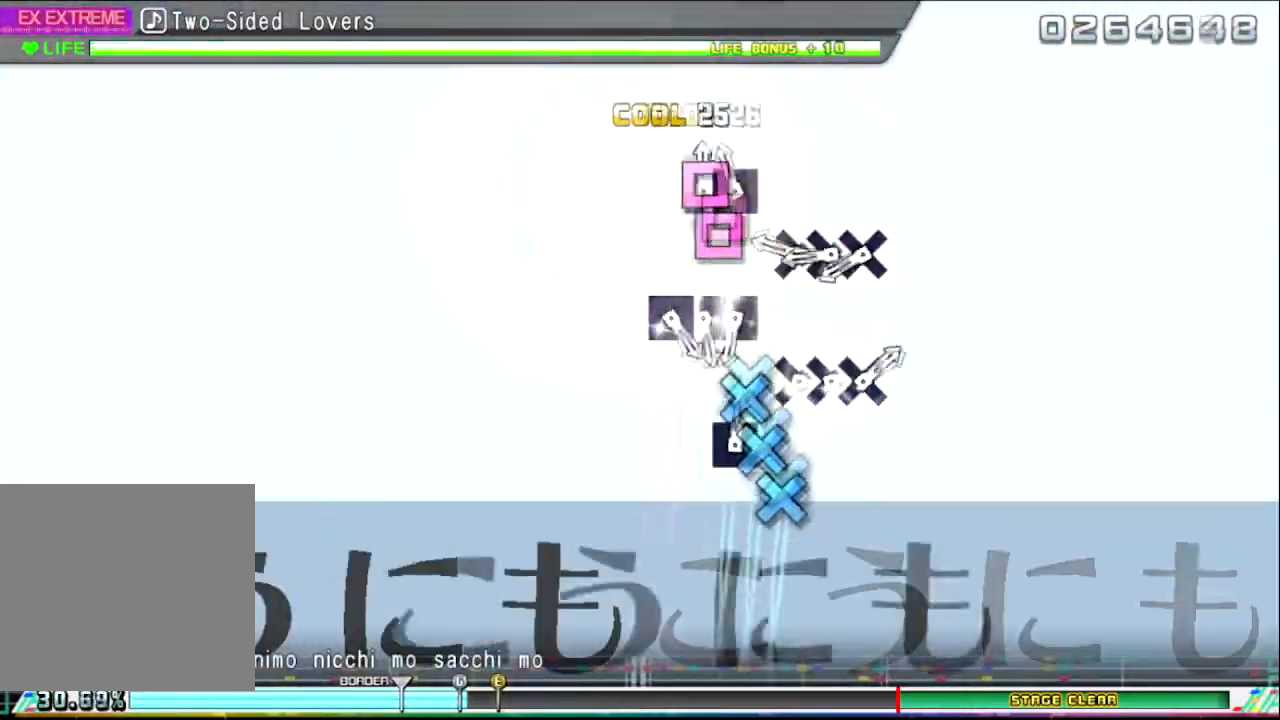
{"buttons": ["CROSS"], "left_stick": "center", "right_stick": "center", "events": [[67, "SQUARE", "down"], [101, "DPAD_LEFT", "up"], [167, "SQUARE", "up"], [234, "CROSS", "down"], [367, "CROSS", "up"], [367, "DPAD_DOWN", "down"], [401, "CROSS", "down"], [501, "DPAD_DOWN", "up"]]}
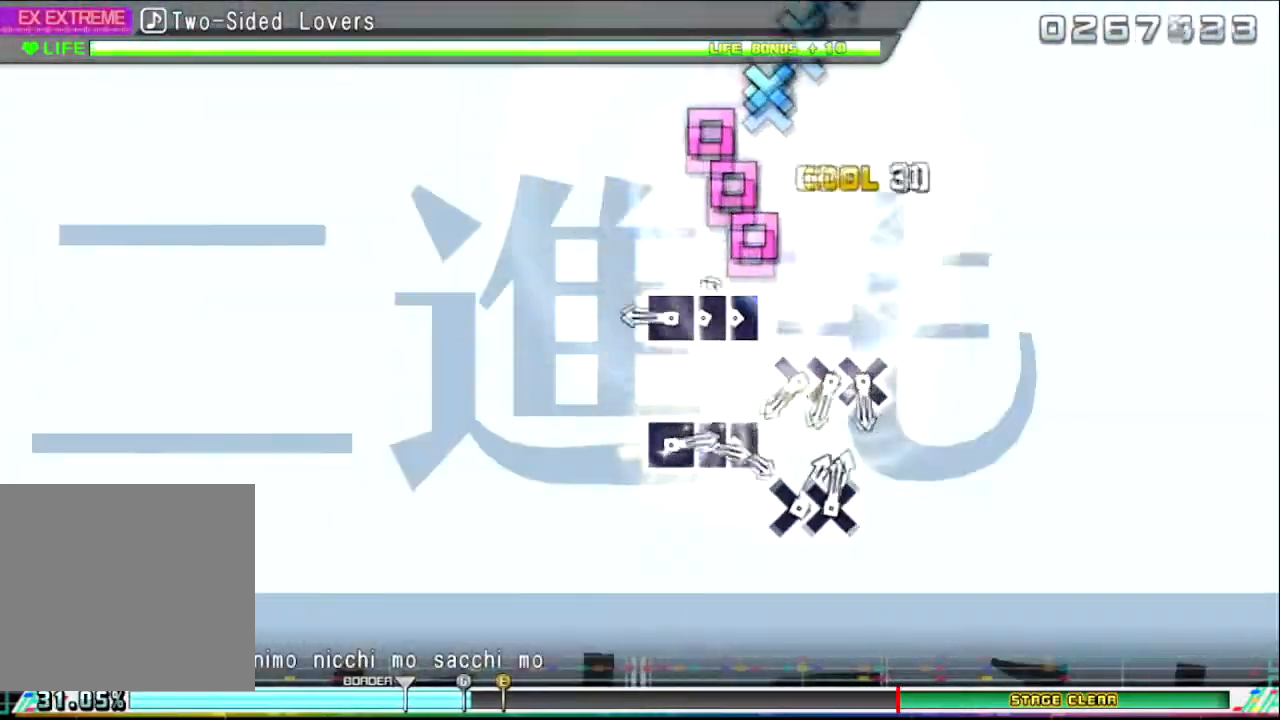
{"buttons": [], "left_stick": "center", "right_stick": "center", "events": [[33, "CROSS", "up"], [200, "SQUARE", "down"], [300, "DPAD_LEFT", "down"], [300, "SQUARE", "up"], [334, "SQUARE", "down"], [400, "DPAD_LEFT", "up"], [467, "SQUARE", "up"]]}
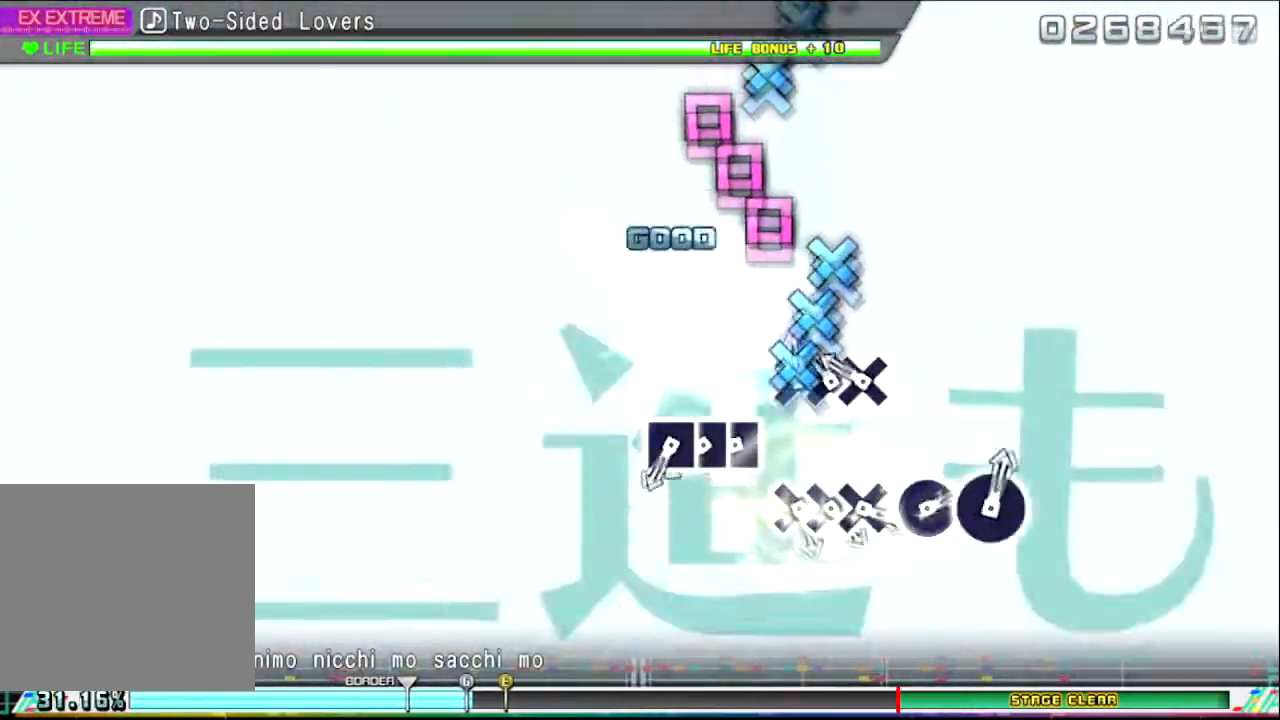
{"buttons": ["DPAD_LEFT"], "left_stick": "center", "right_stick": "center", "events": [[34, "CROSS", "down"], [134, "CROSS", "up"], [134, "DPAD_DOWN", "down"], [167, "CROSS", "down"], [234, "DPAD_DOWN", "up"], [301, "CROSS", "up"], [367, "SQUARE", "down"], [468, "DPAD_LEFT", "down"], [501, "SQUARE", "up"]]}
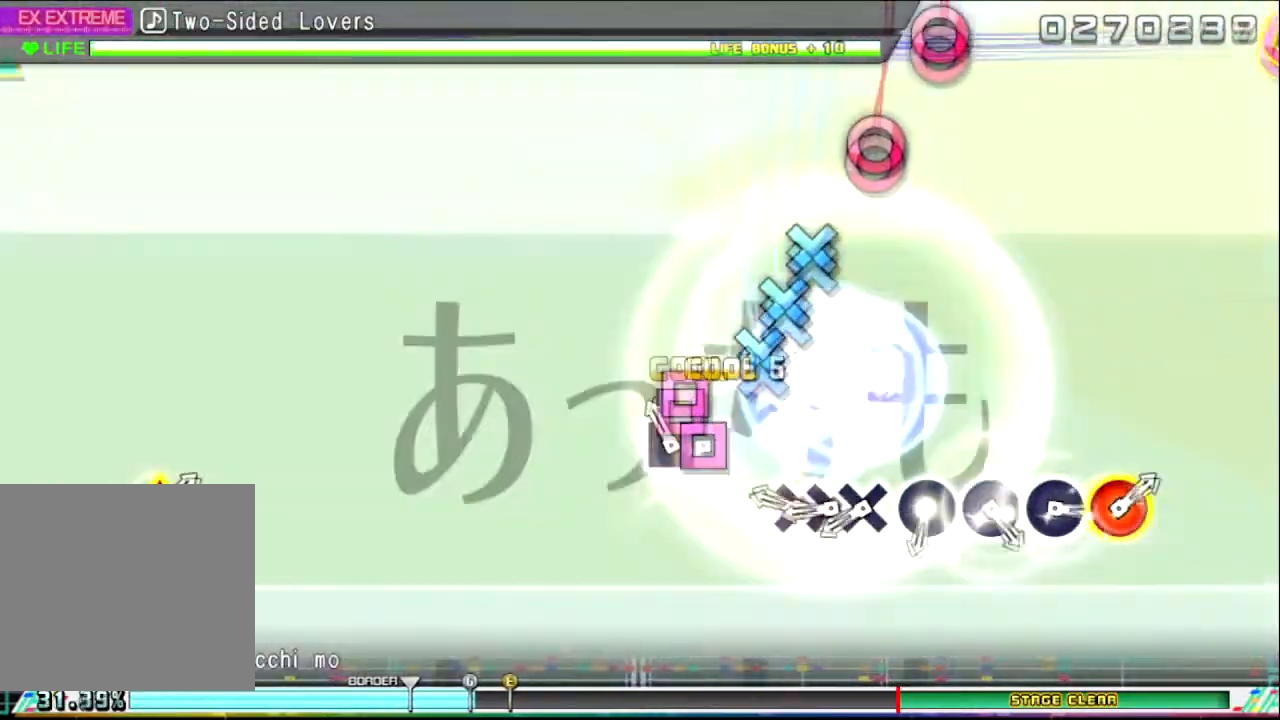
{"buttons": [], "left_stick": "center", "right_stick": "center", "events": [[33, "SQUARE", "down"], [100, "DPAD_LEFT", "up"], [167, "SQUARE", "up"], [234, "CROSS", "down"], [300, "DPAD_DOWN", "down"], [367, "CROSS", "up"], [400, "CROSS", "down"], [434, "DPAD_DOWN", "up"], [500, "CROSS", "up"]]}
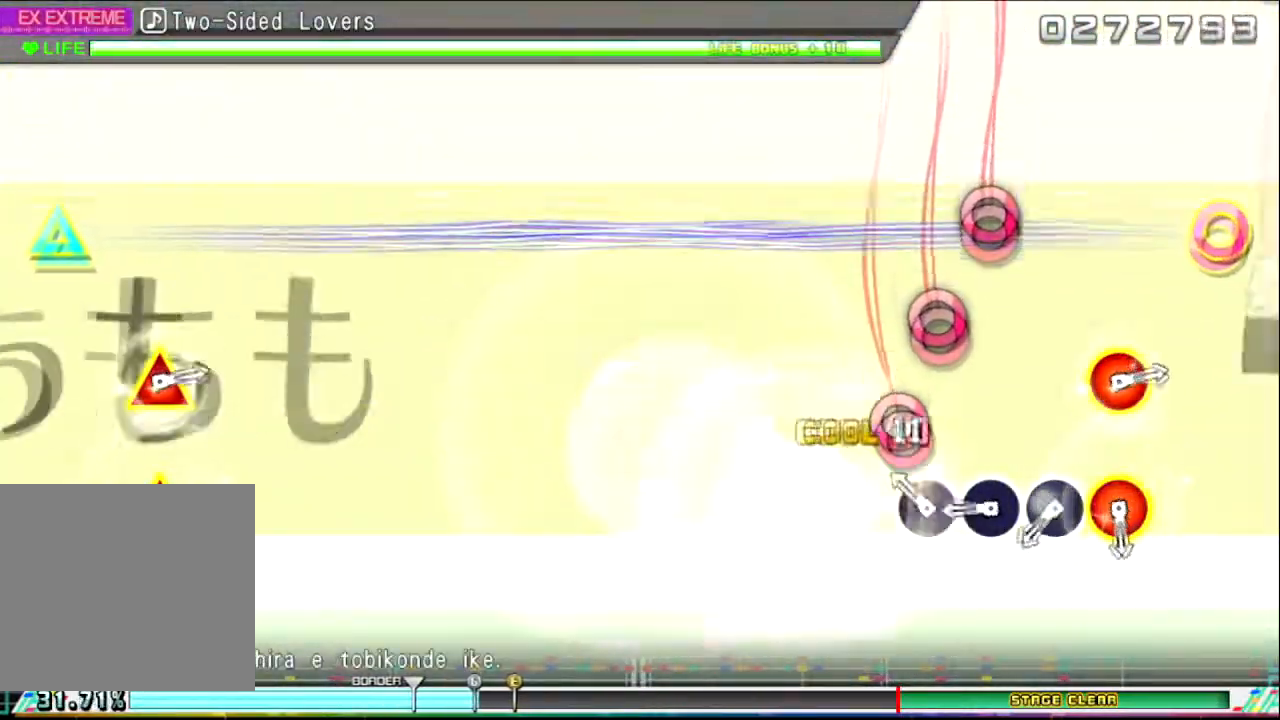
{"buttons": ["CIRCLE"], "left_stick": "center", "right_stick": "center", "events": [[101, "CIRCLE", "down"], [234, "CIRCLE", "up"], [267, "CIRCLE", "down"], [401, "CIRCLE", "up"], [434, "CIRCLE", "down"]]}